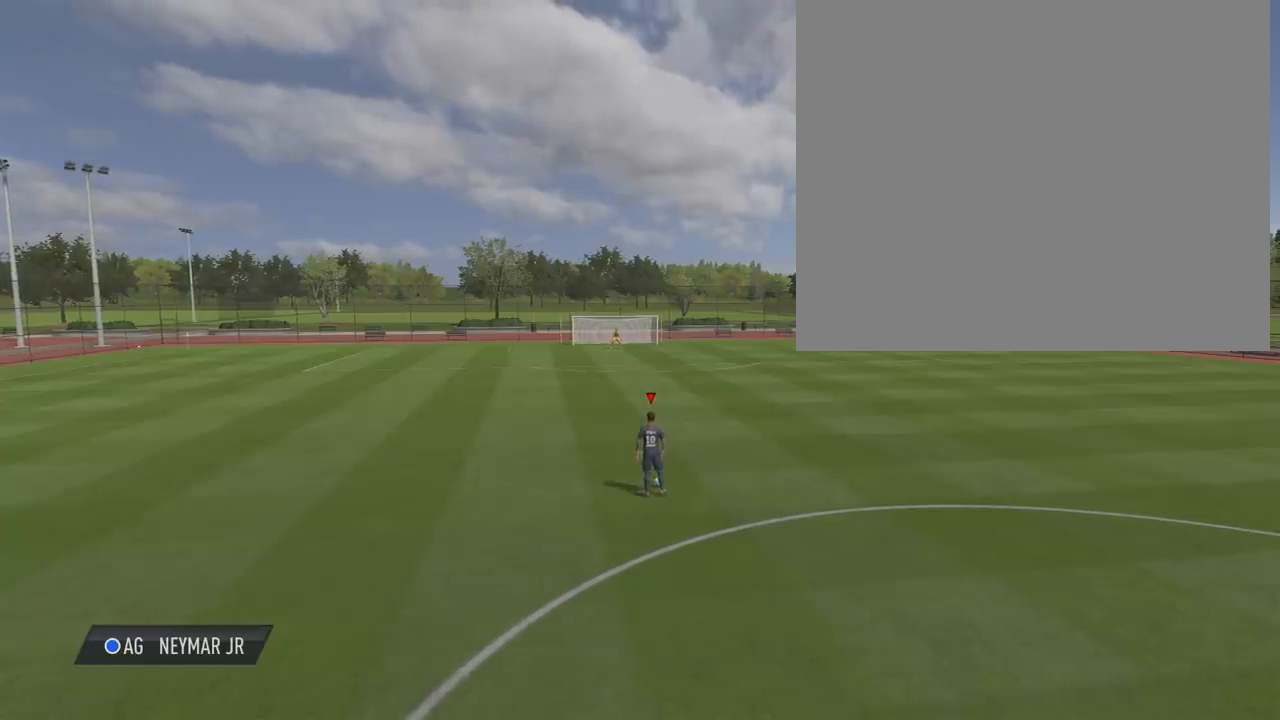
Gameplay with a controller (PlayStation layout); each line is a JSON object with the inputs held at the frame after it. "events" lists button and stick changes between this image and that frame as [ms after this image, input, new state], when the widget could be followed in between.
{"buttons": [], "left_stick": "up-right", "right_stick": "center", "events": [[266, "left_stick", "up-right"]]}
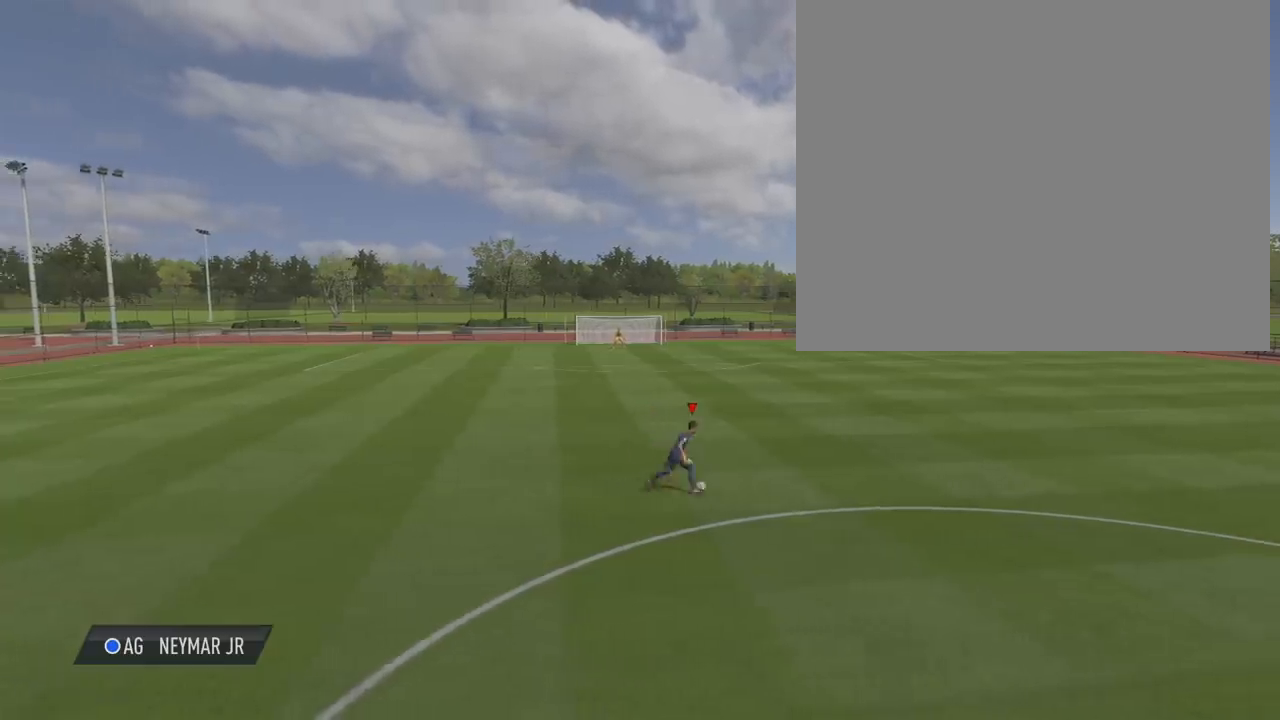
{"buttons": [], "left_stick": "up-right", "right_stick": "center", "events": []}
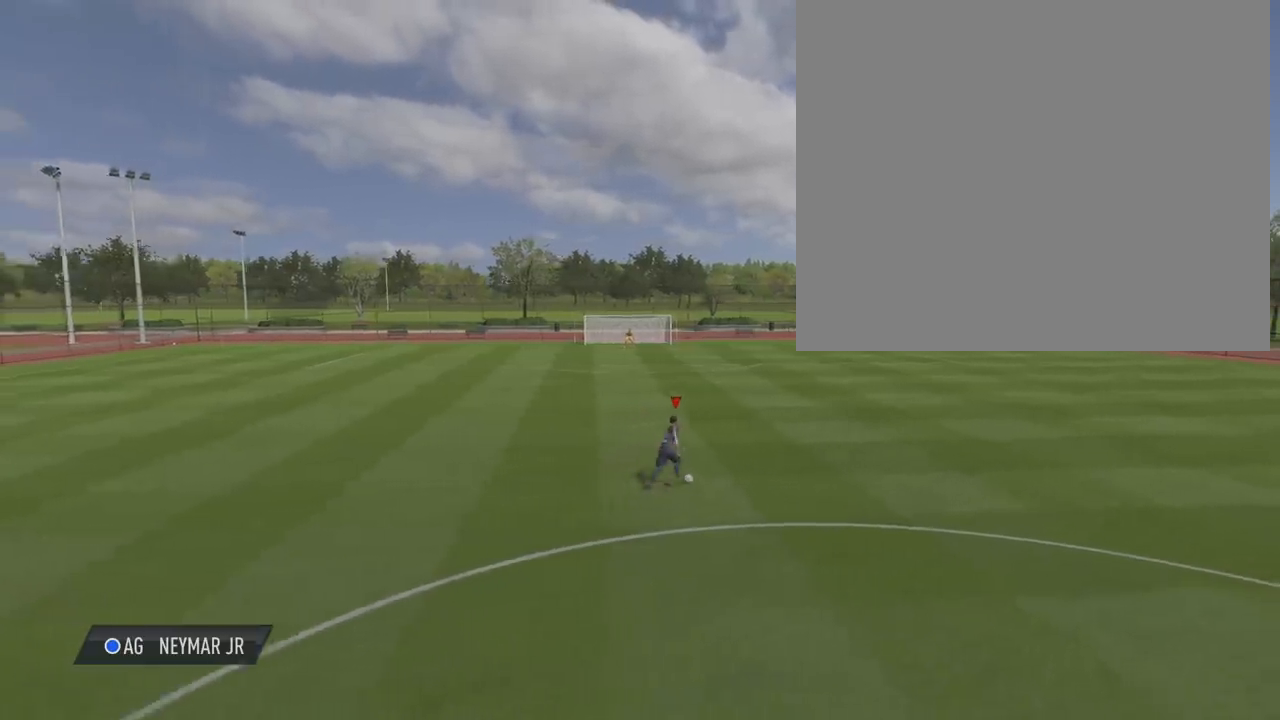
{"buttons": ["R2"], "left_stick": "up", "right_stick": "center", "events": [[233, "left_stick", "up"], [367, "R2", "down"]]}
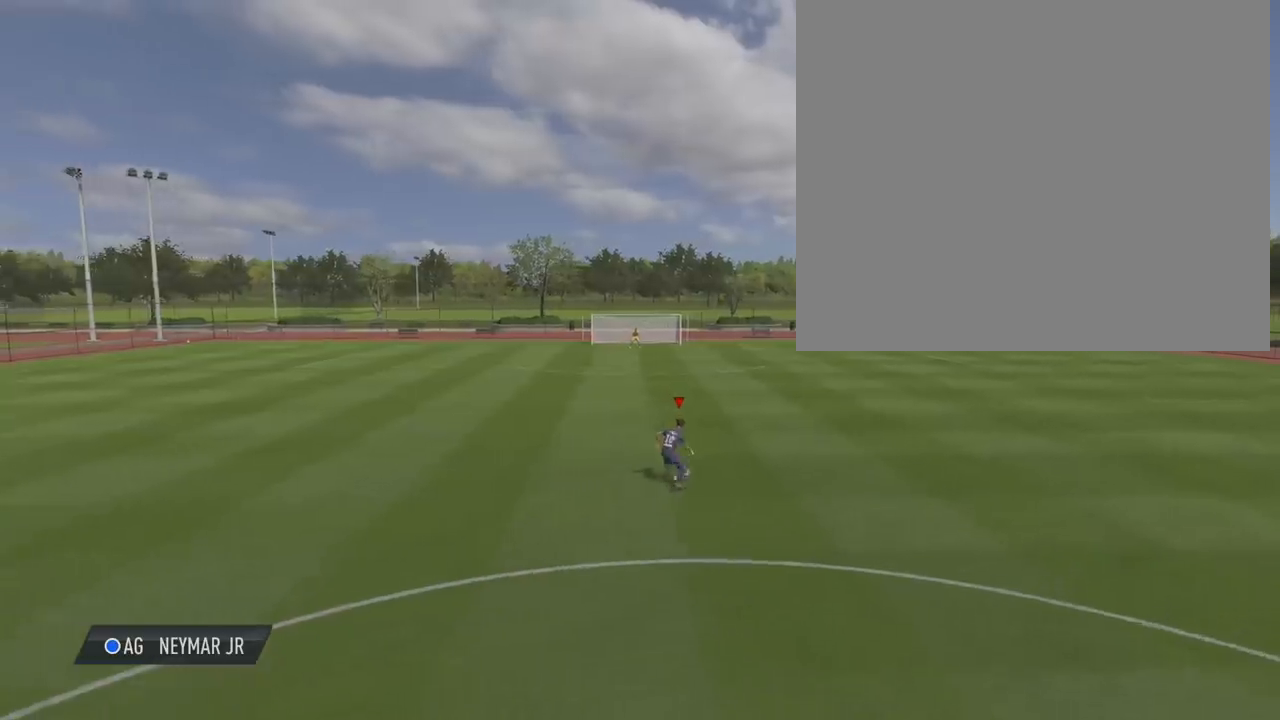
{"buttons": ["R2"], "left_stick": "up", "right_stick": "center", "events": []}
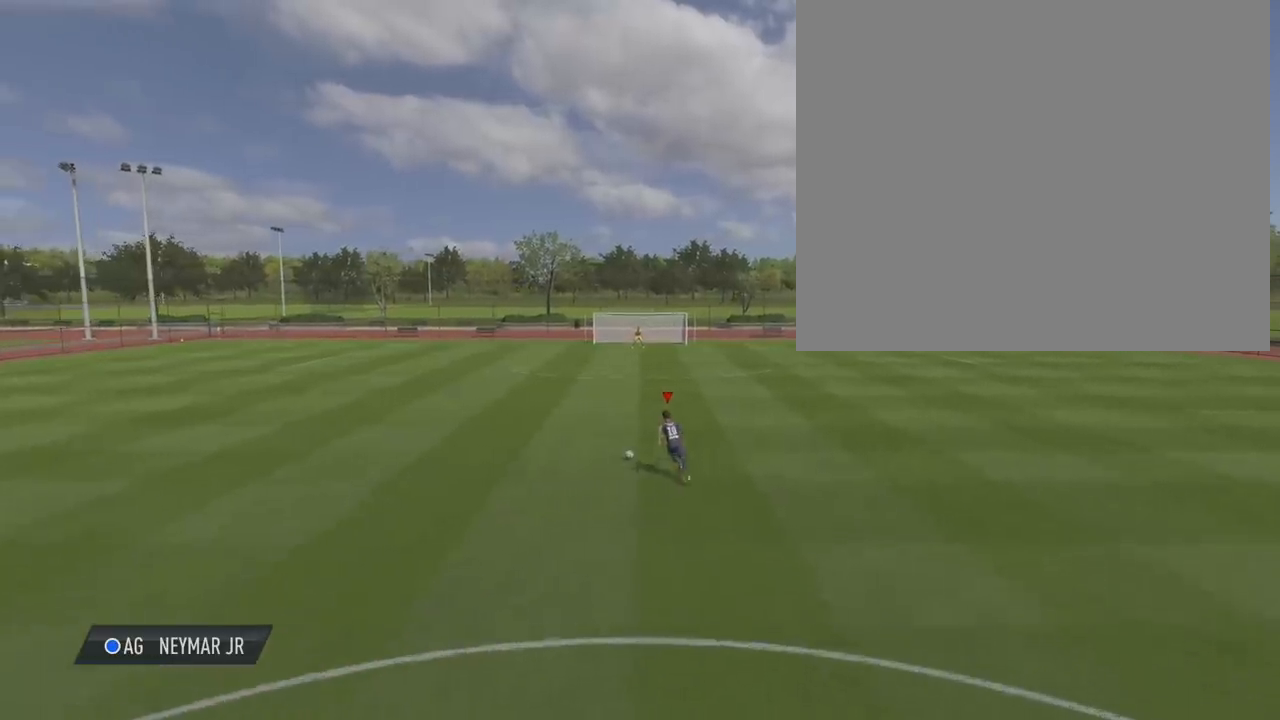
{"buttons": ["CROSS", "CIRCLE"], "left_stick": "center", "right_stick": "center", "events": [[133, "R2", "up"], [233, "CIRCLE", "down"], [233, "left_stick", "center"], [266, "CROSS", "down"]]}
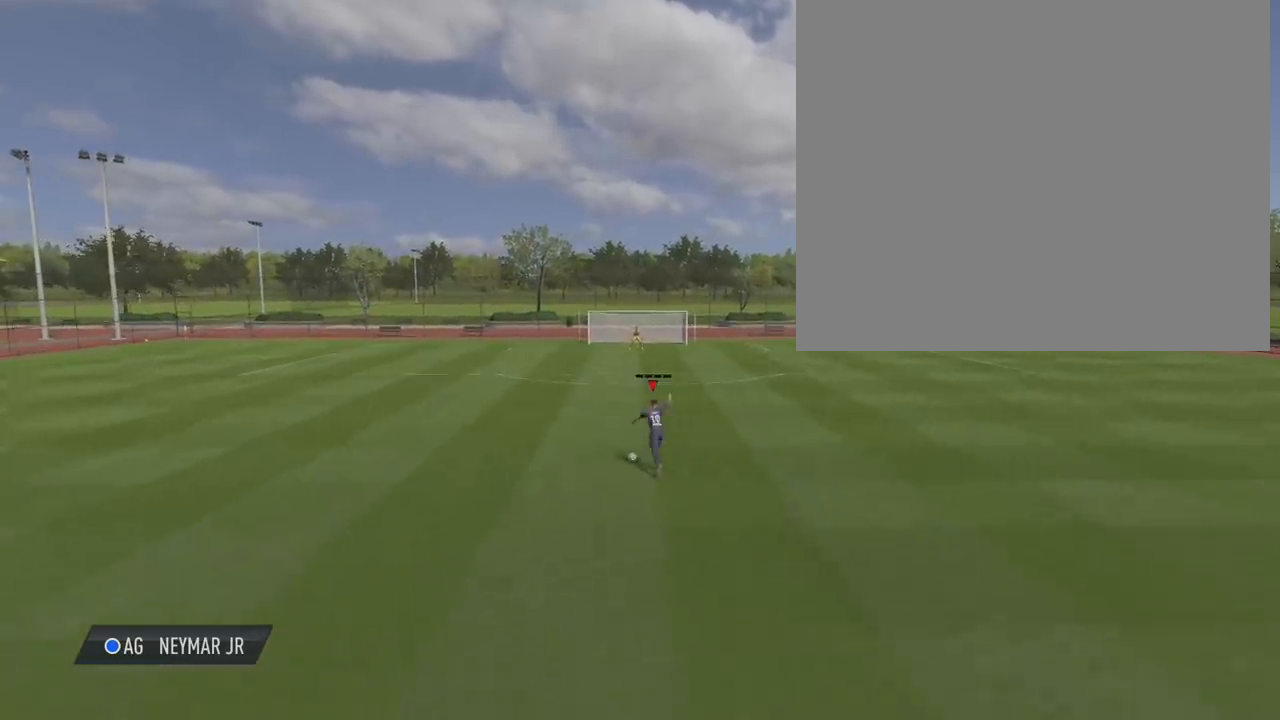
{"buttons": [], "left_stick": "center", "right_stick": "center", "events": [[33, "CROSS", "up"], [67, "CIRCLE", "up"]]}
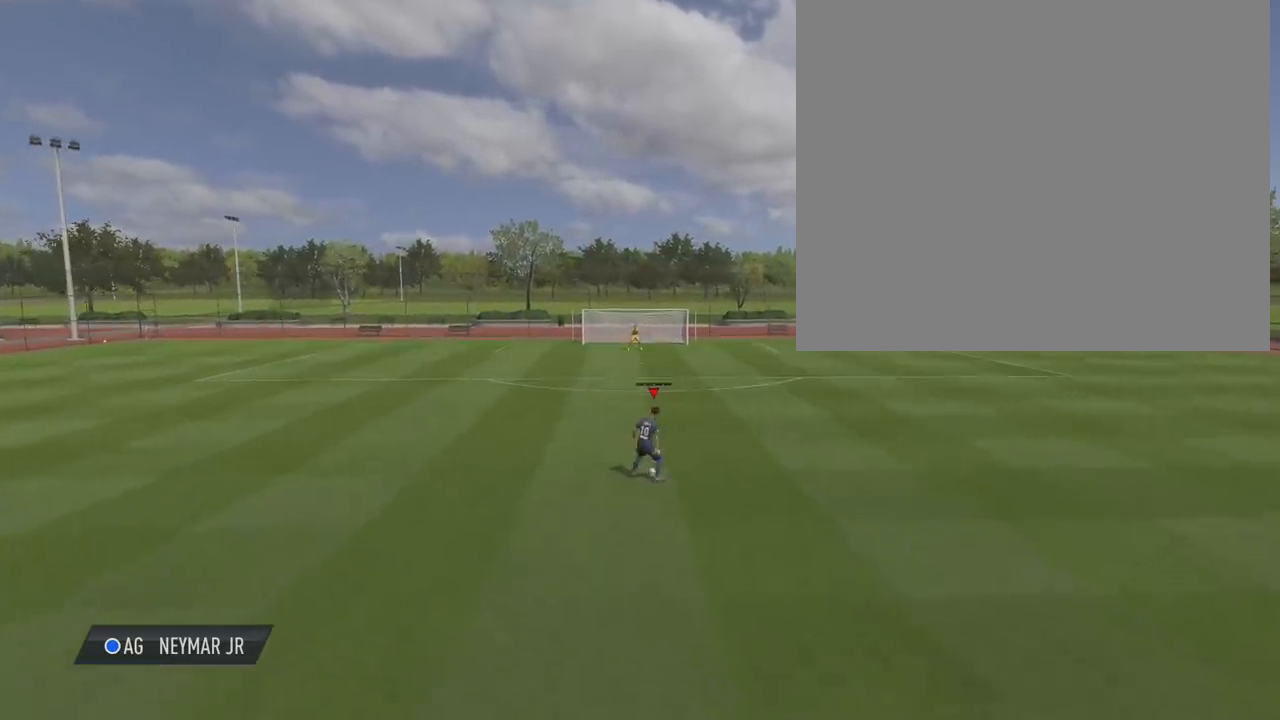
{"buttons": [], "left_stick": "down-left", "right_stick": "center", "events": [[67, "right_stick", "down"], [468, "right_stick", "center"], [501, "left_stick", "down-left"]]}
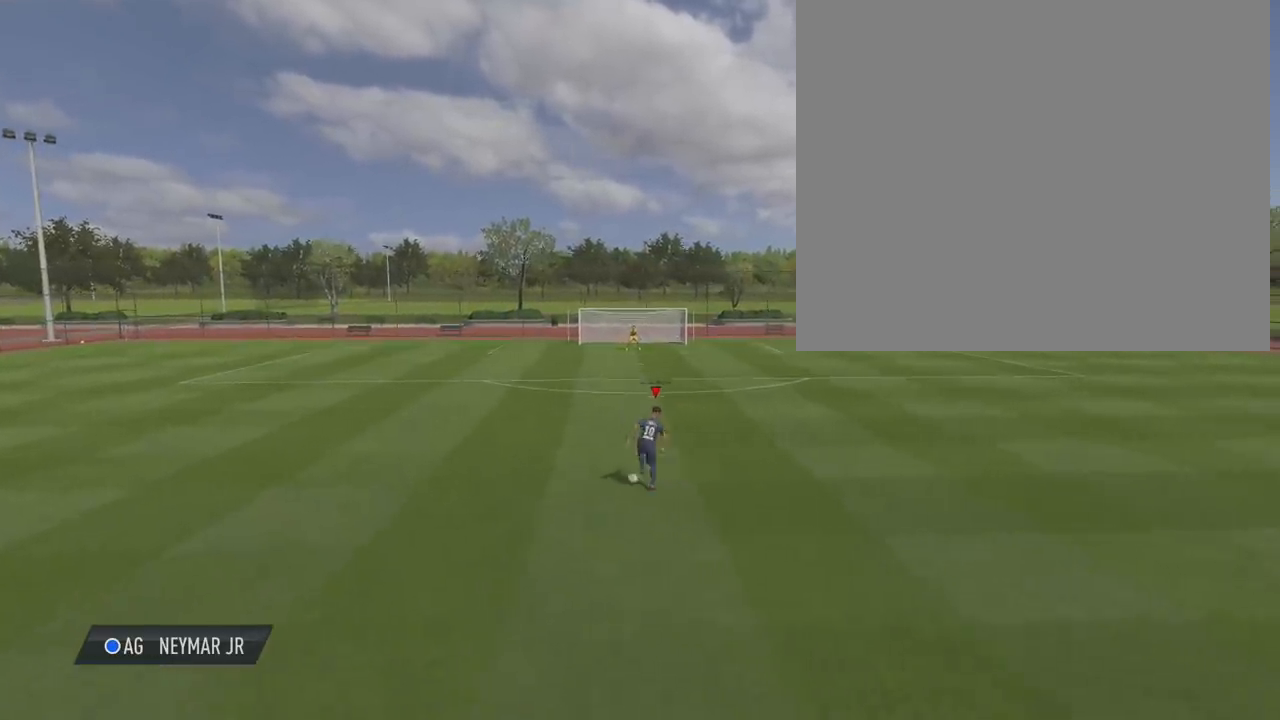
{"buttons": ["R1"], "left_stick": "left", "right_stick": "center", "events": [[33, "R1", "down"], [234, "left_stick", "down-right"], [300, "left_stick", "right"], [434, "left_stick", "left"]]}
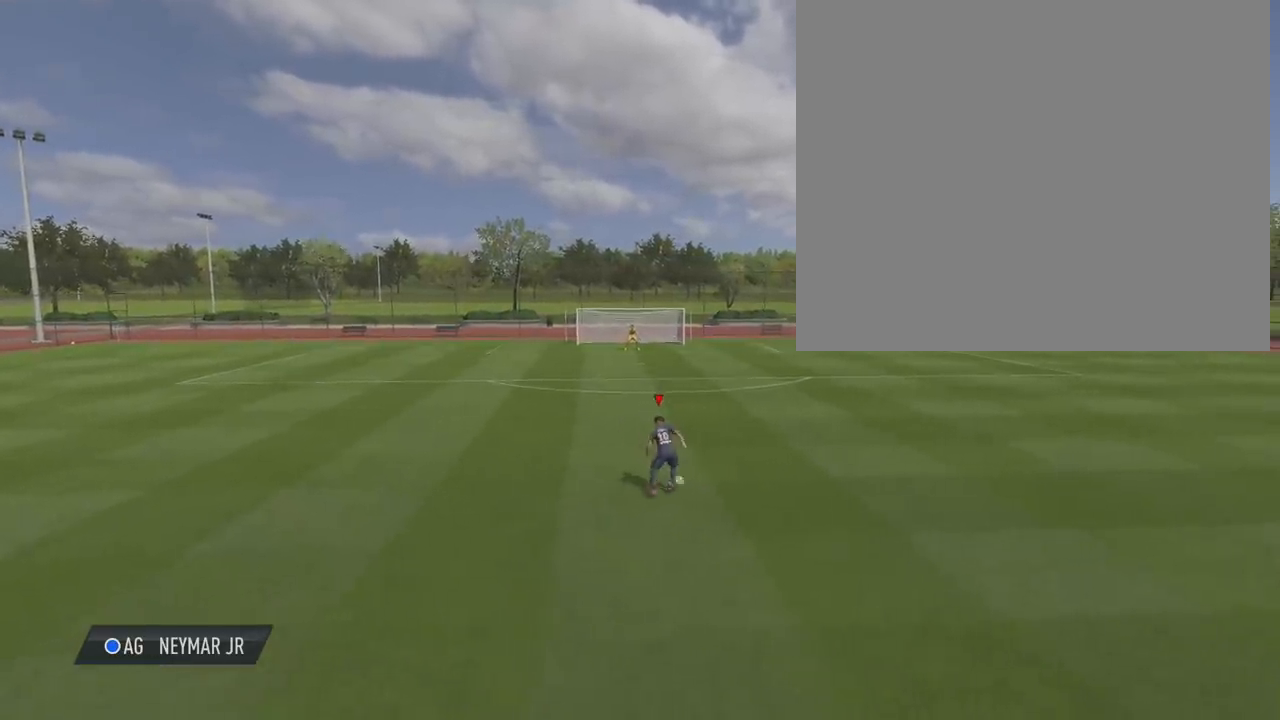
{"buttons": ["R1"], "left_stick": "center", "right_stick": "center", "events": [[500, "left_stick", "center"]]}
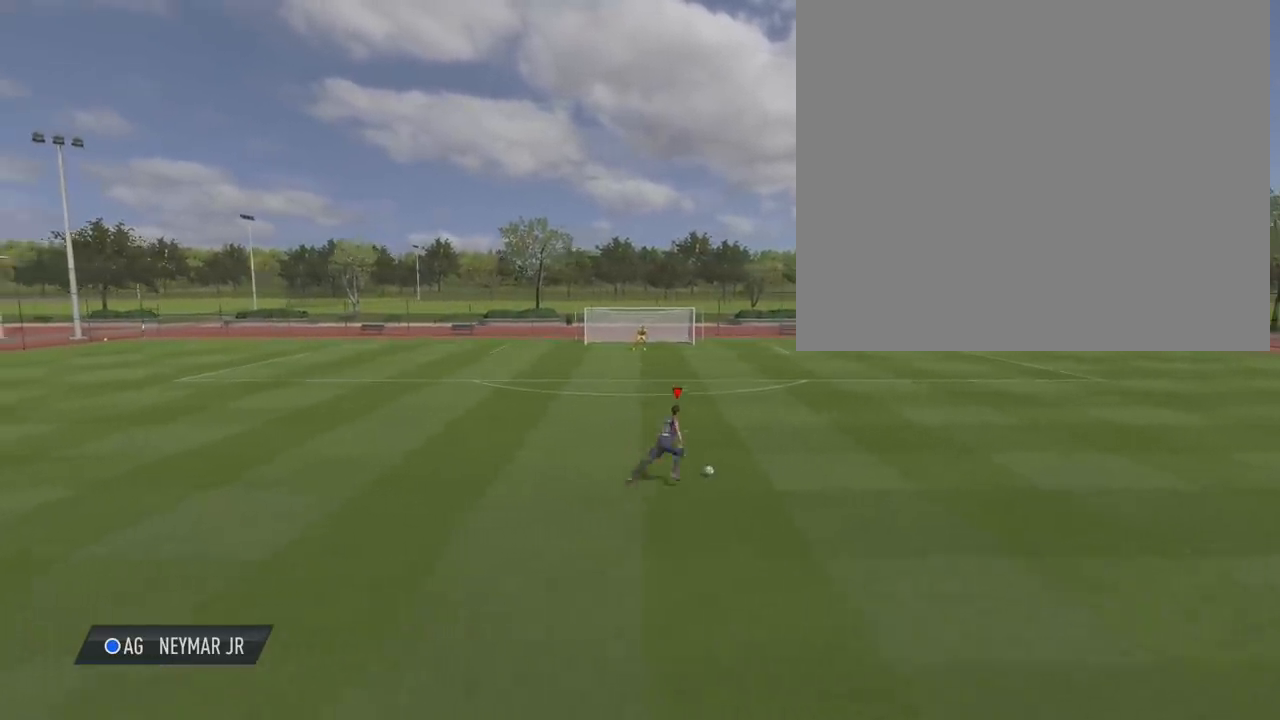
{"buttons": [], "left_stick": "center", "right_stick": "center", "events": [[33, "R1", "up"]]}
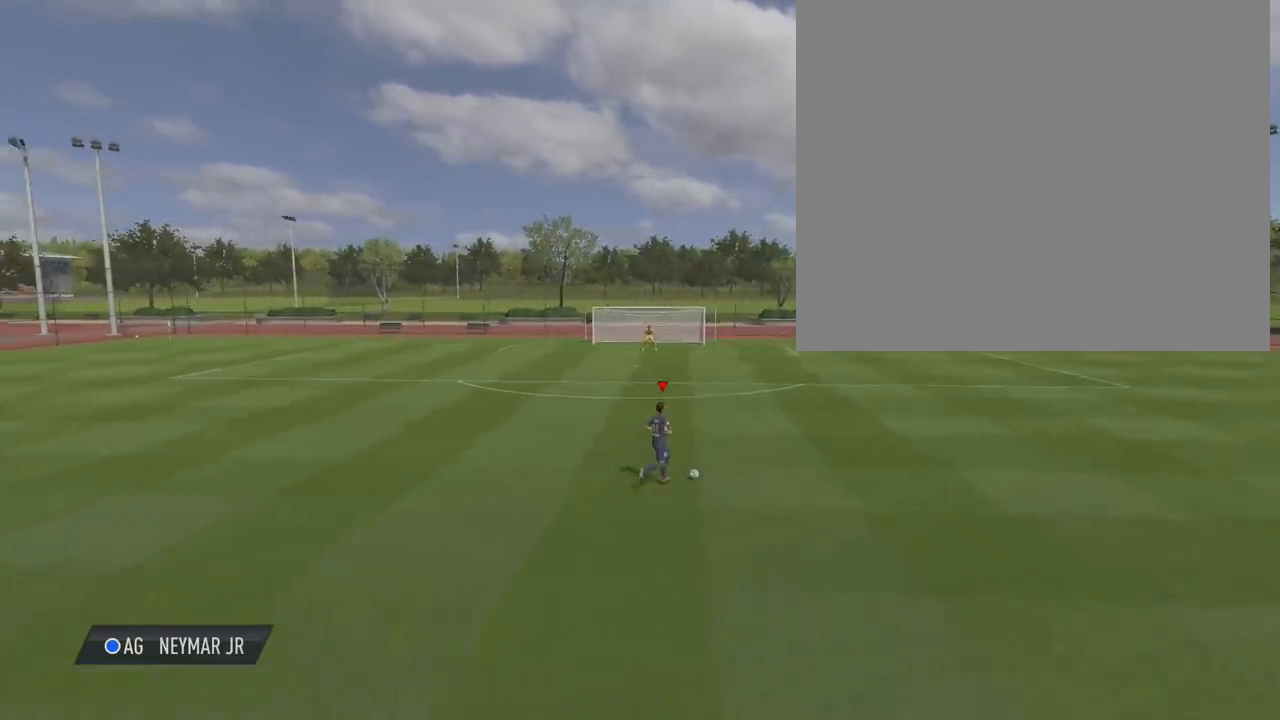
{"buttons": [], "left_stick": "center", "right_stick": "center", "events": []}
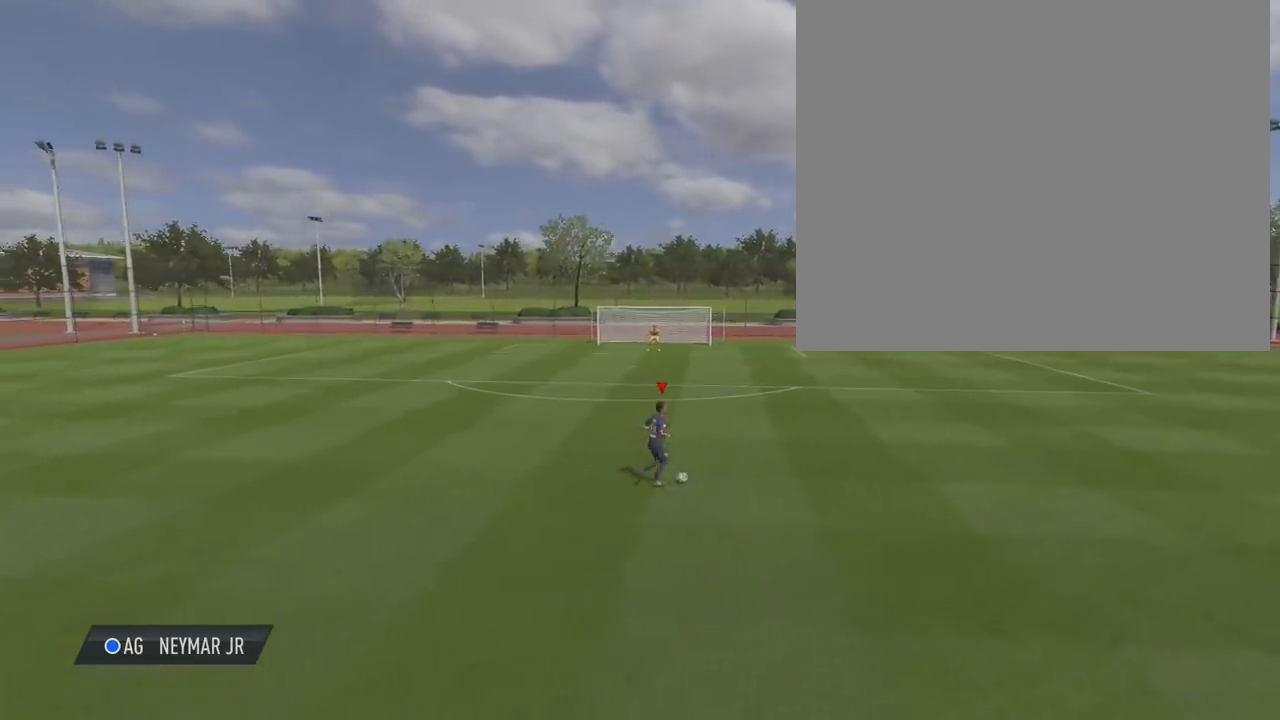
{"buttons": [], "left_stick": "center", "right_stick": "center", "events": []}
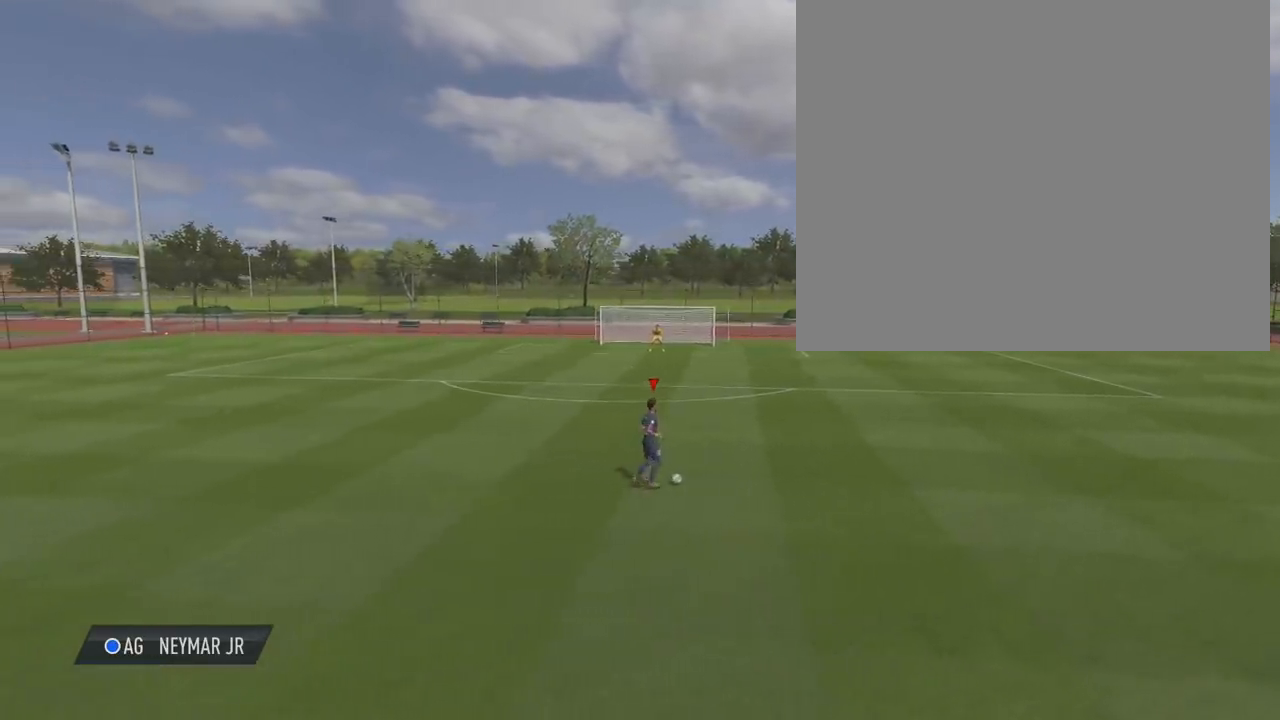
{"buttons": [], "left_stick": "down", "right_stick": "center", "events": [[300, "left_stick", "down"]]}
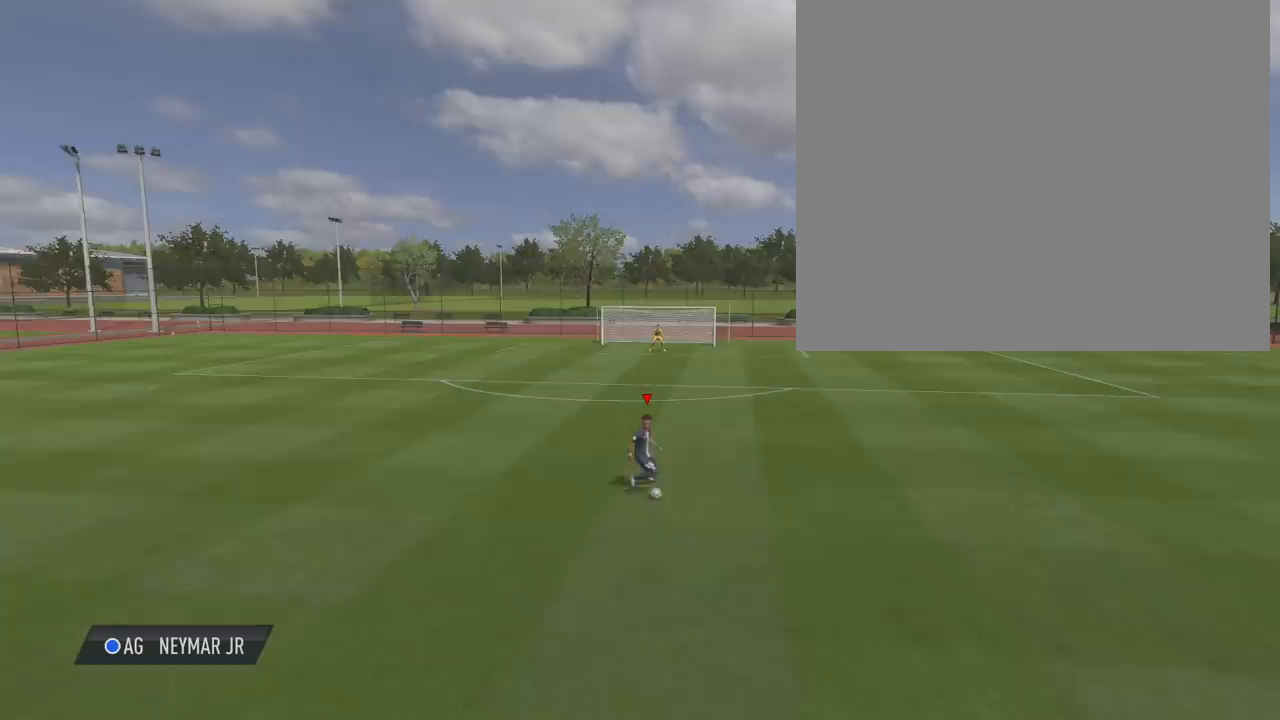
{"buttons": [], "left_stick": "down", "right_stick": "center", "events": []}
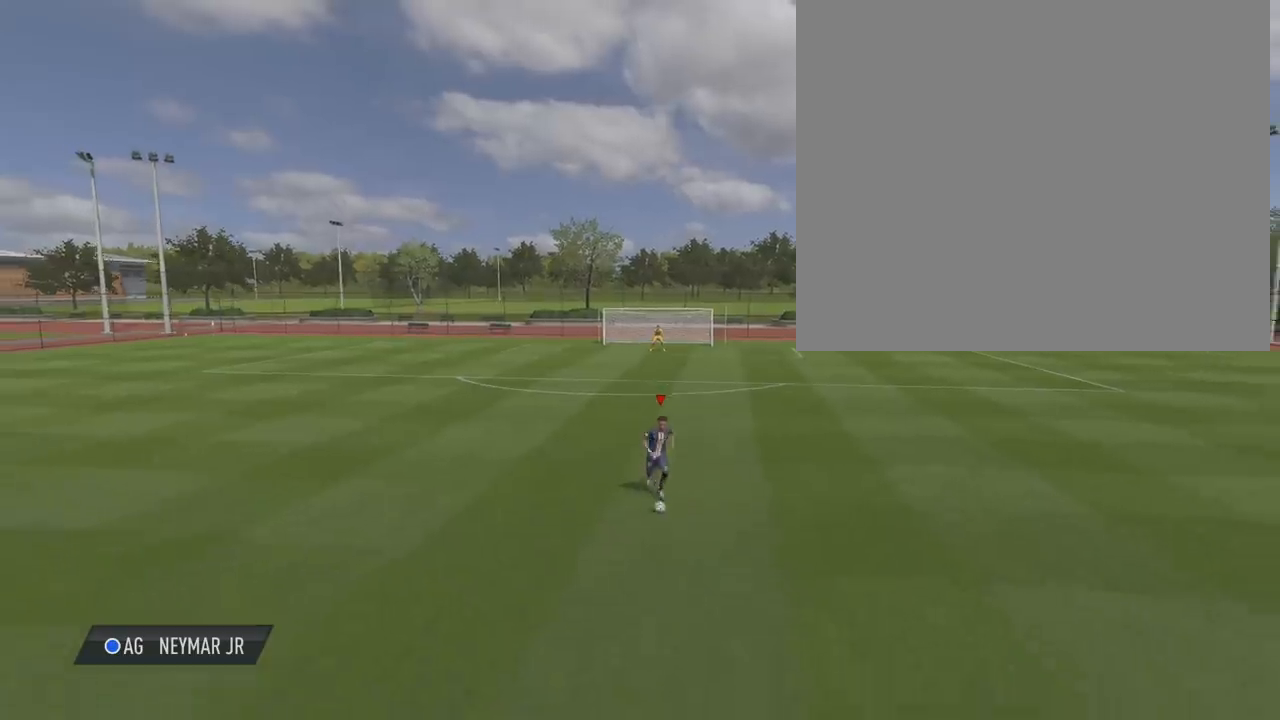
{"buttons": [], "left_stick": "down", "right_stick": "center", "events": []}
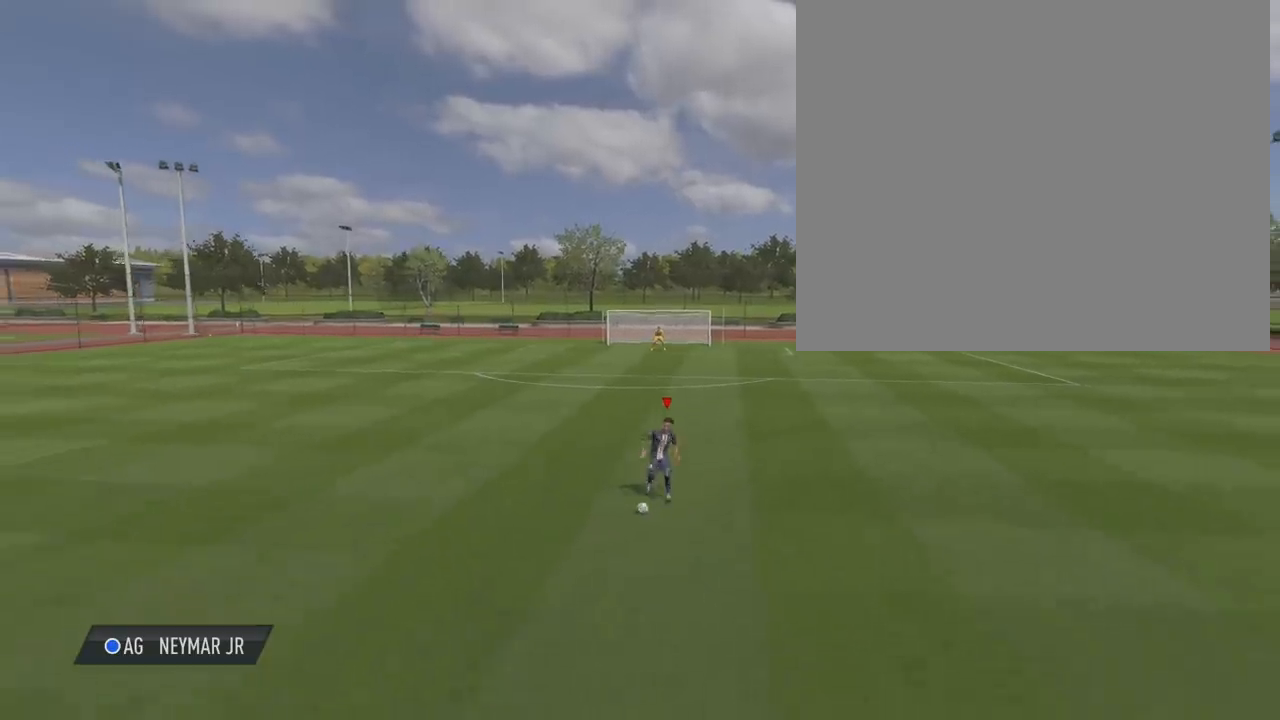
{"buttons": [], "left_stick": "center", "right_stick": "center", "events": [[267, "left_stick", "center"]]}
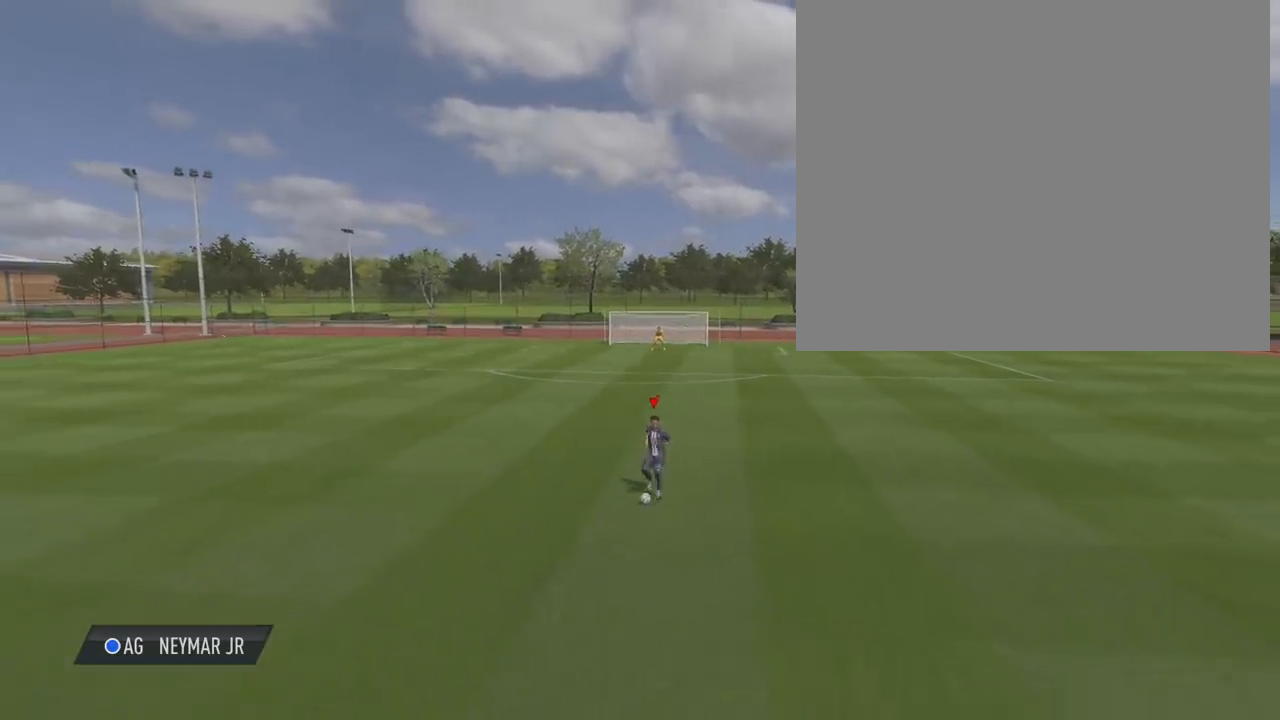
{"buttons": [], "left_stick": "center", "right_stick": "center", "events": []}
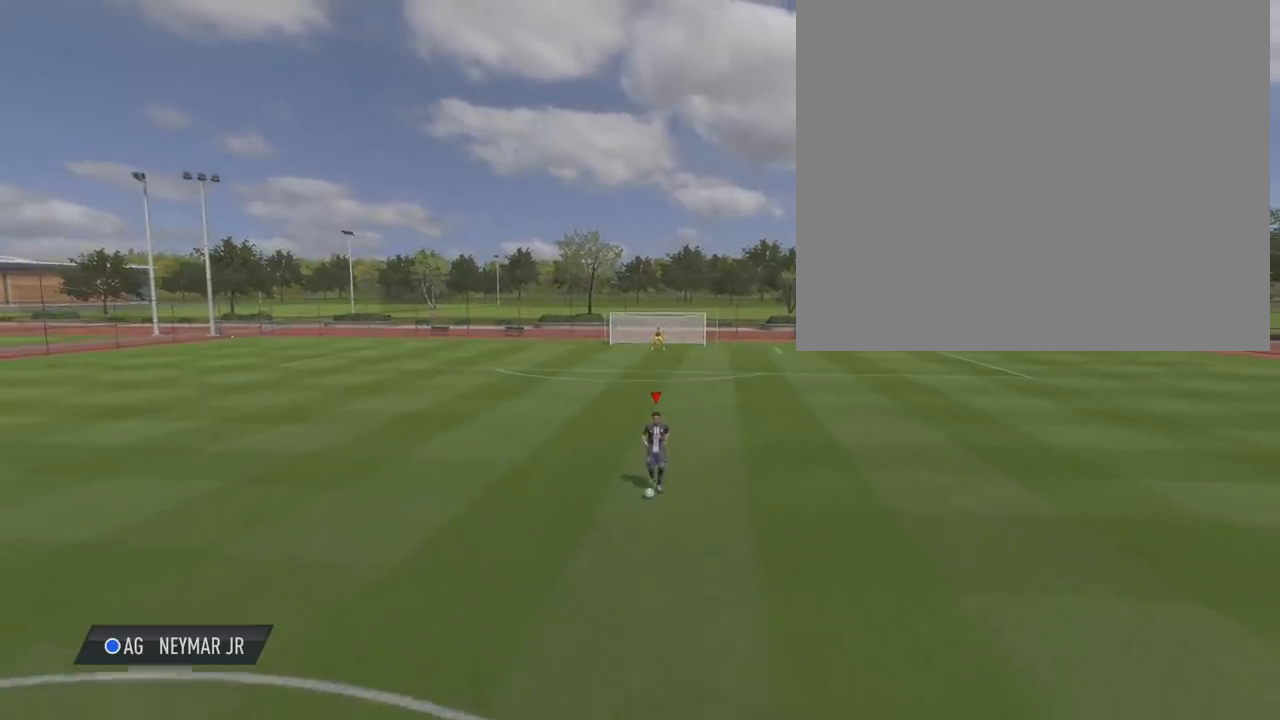
{"buttons": [], "left_stick": "center", "right_stick": "center", "events": []}
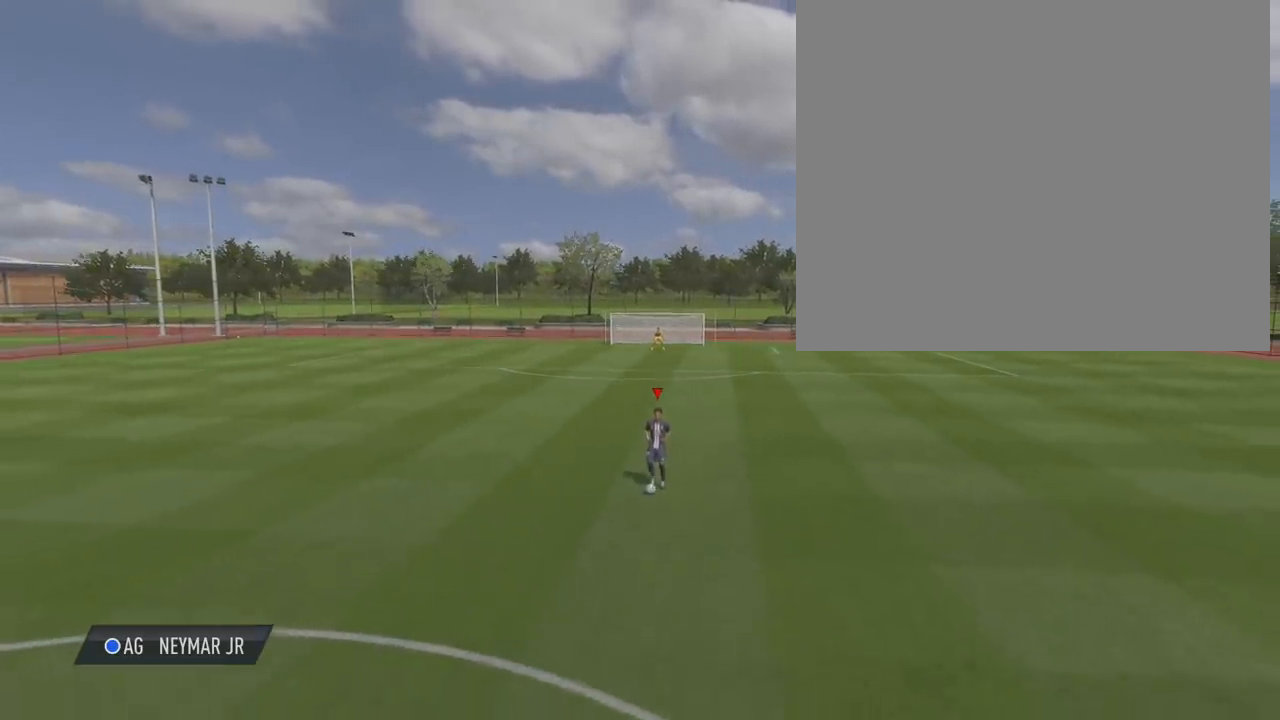
{"buttons": [], "left_stick": "center", "right_stick": "center", "events": []}
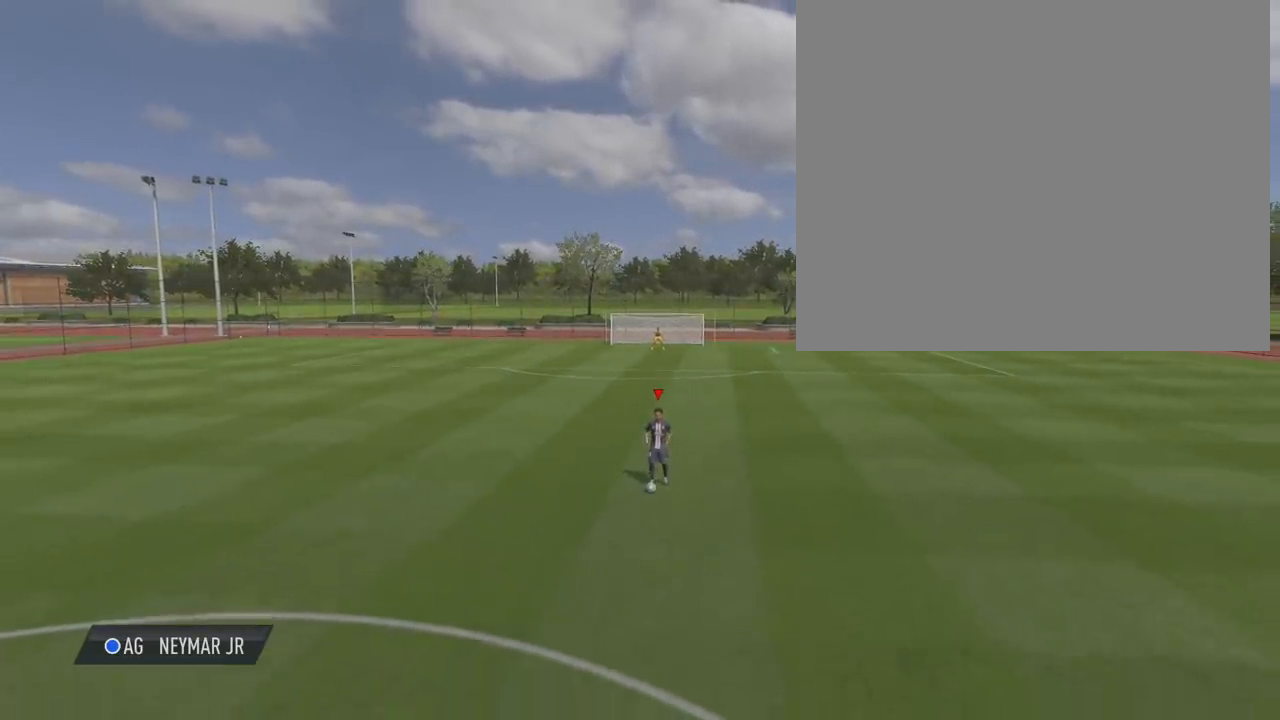
{"buttons": [], "left_stick": "down-left", "right_stick": "center", "events": [[500, "left_stick", "down-left"]]}
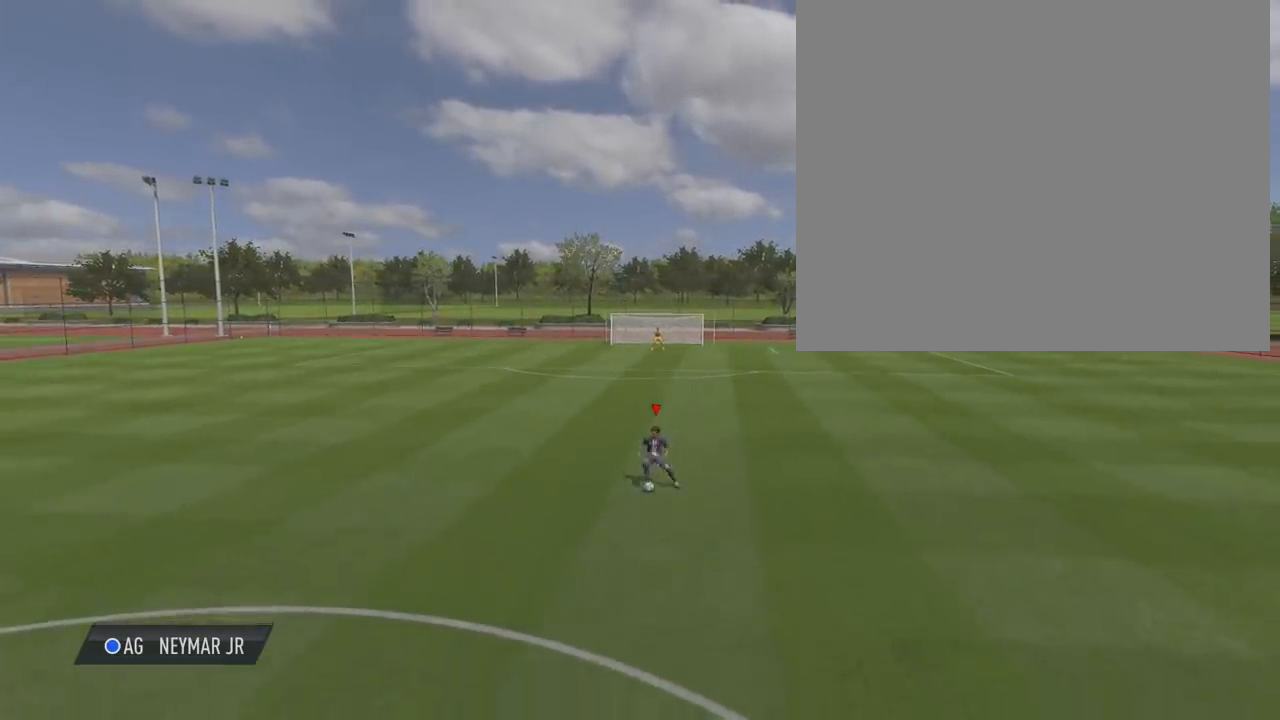
{"buttons": ["R2"], "left_stick": "left", "right_stick": "center", "events": [[67, "left_stick", "left"], [334, "R2", "down"]]}
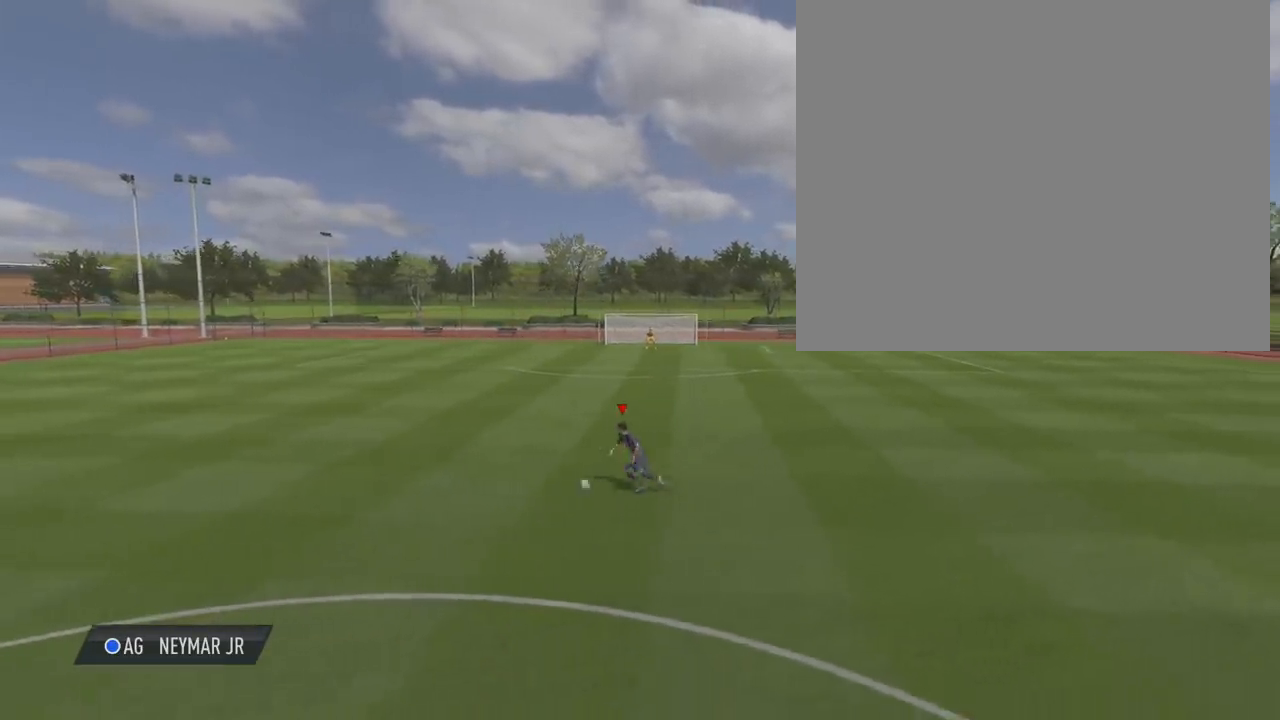
{"buttons": [], "left_stick": "left", "right_stick": "center", "events": [[433, "R2", "up"]]}
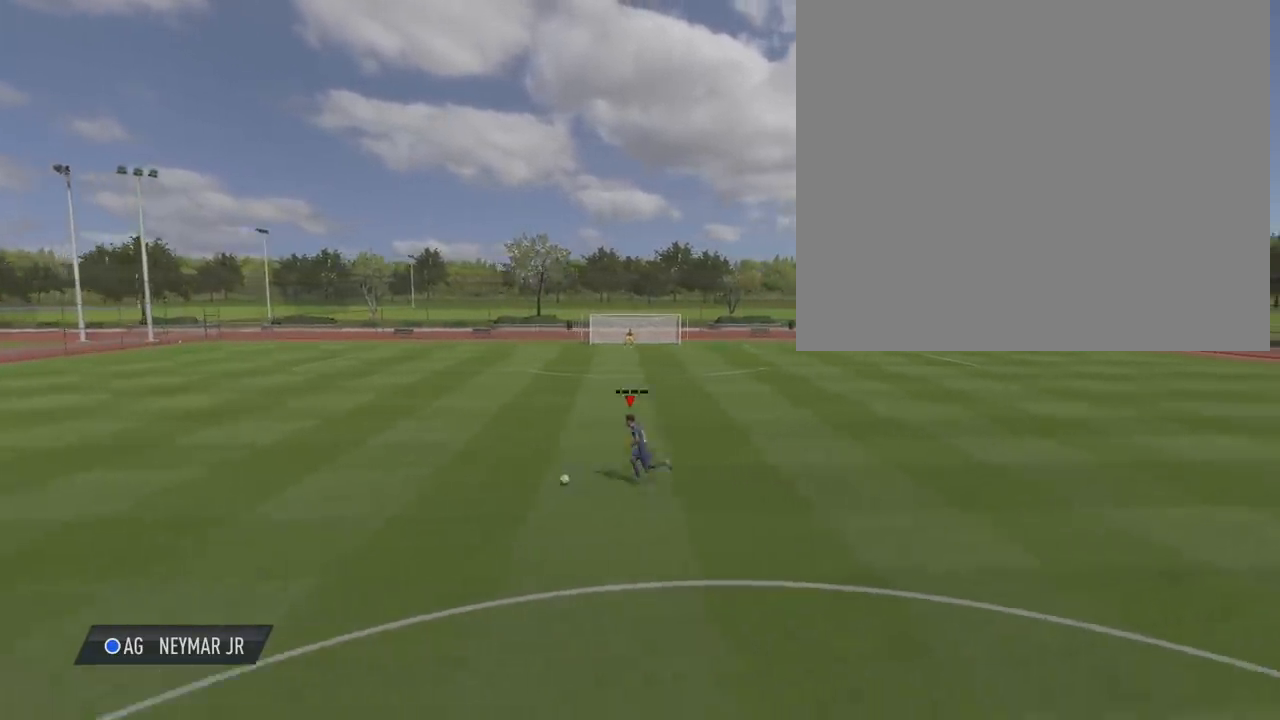
{"buttons": [], "left_stick": "center", "right_stick": "center", "events": [[34, "left_stick", "center"], [100, "CIRCLE", "down"], [167, "CROSS", "down"], [401, "CROSS", "up"], [434, "CIRCLE", "up"]]}